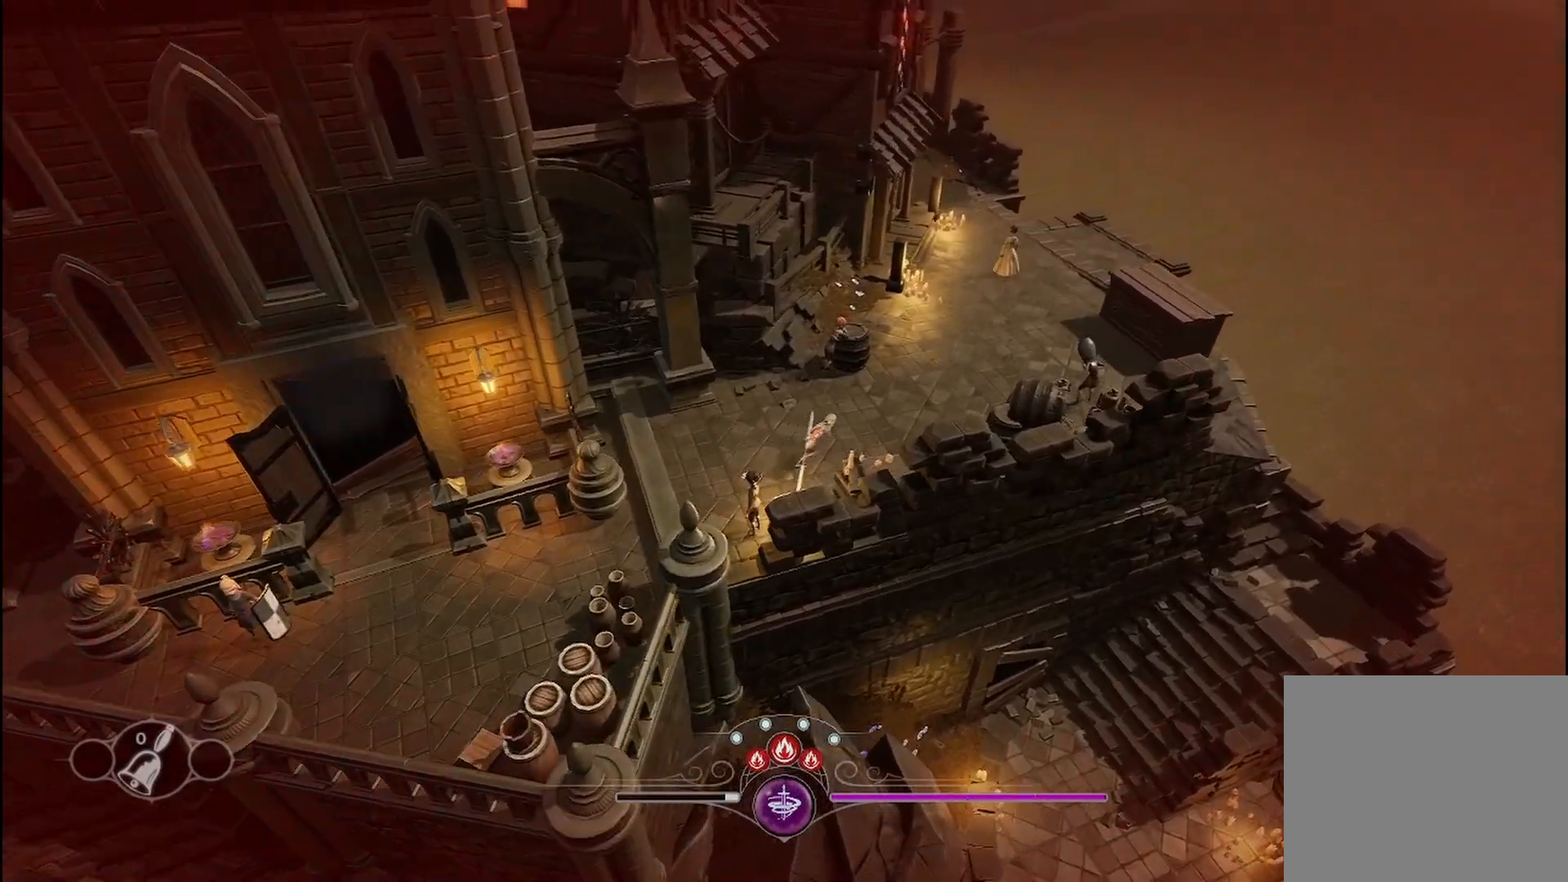
Gameplay with a controller (Xbox layout); each line is a JSON object with the inputs held at the frame after it. "events" lists button and stick changes between this image and that frame as [ms after this image, input, new state], when the widget could be followed in between. Not read: R3.
{"buttons": ["R2"], "left_stick": "up-right", "right_stick": "center", "events": []}
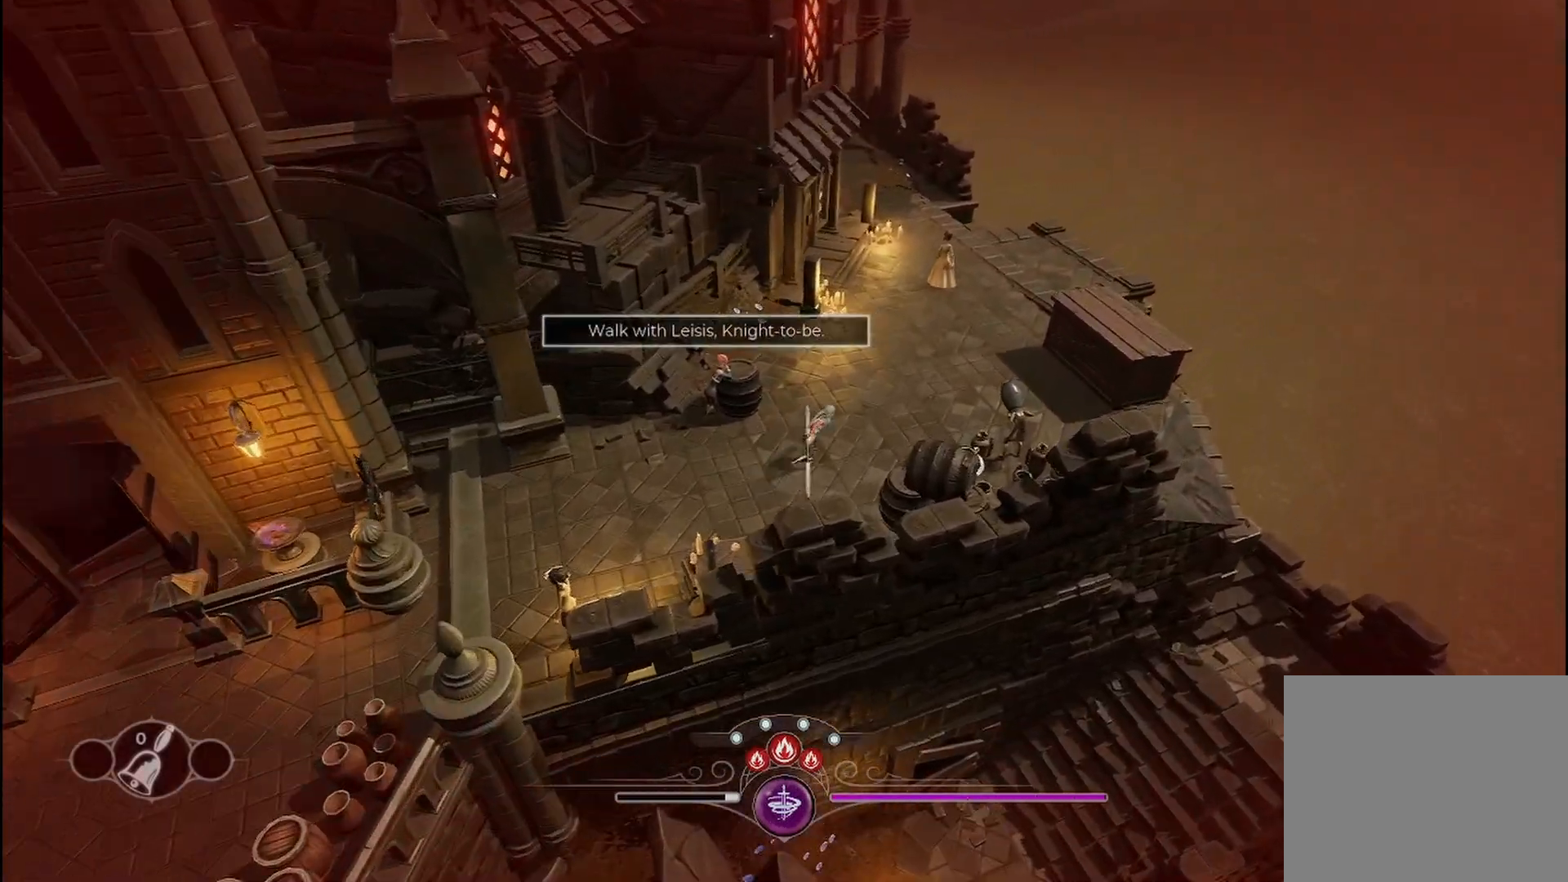
{"buttons": [], "left_stick": "up-right", "right_stick": "center", "events": [[458, "R2", "up"]]}
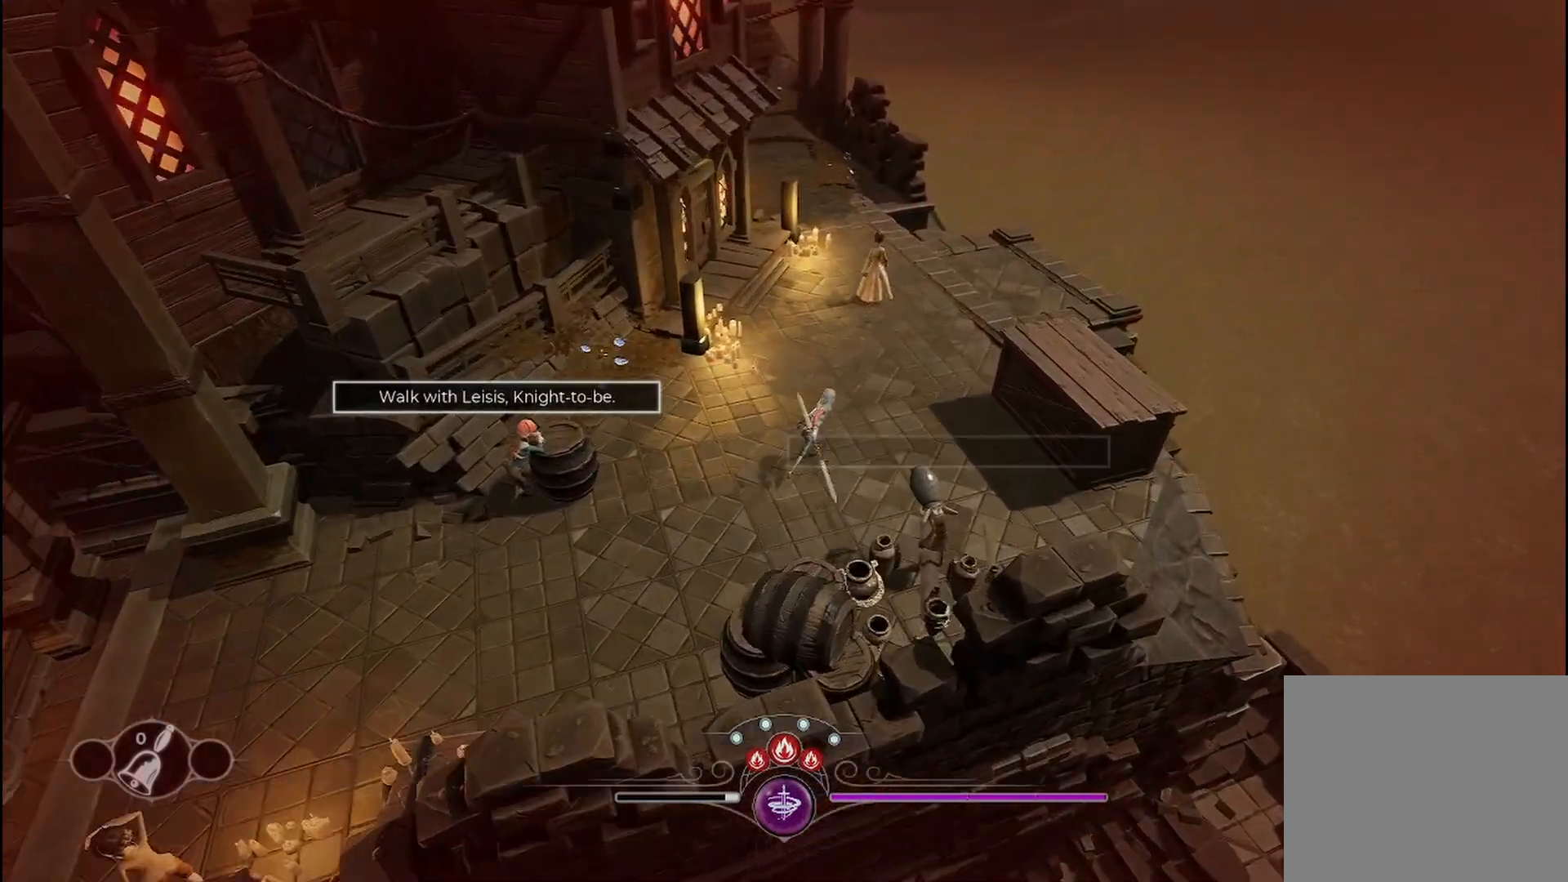
{"buttons": [], "left_stick": "up-right", "right_stick": "center", "events": [[42, "left_stick", "center"], [292, "left_stick", "up-right"]]}
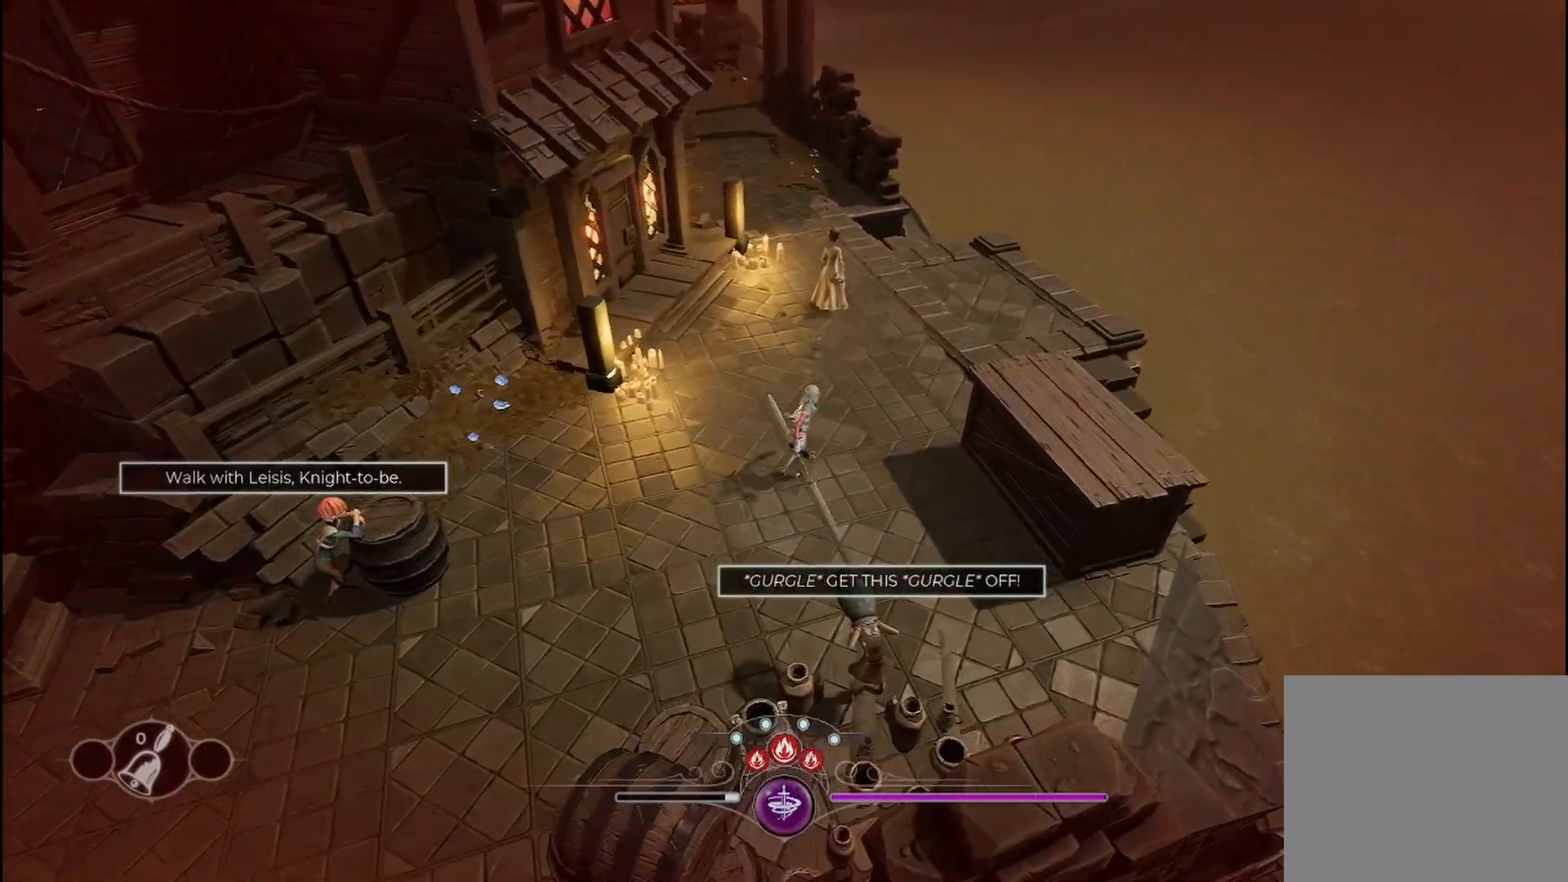
{"buttons": [], "left_stick": "up-right", "right_stick": "center", "events": []}
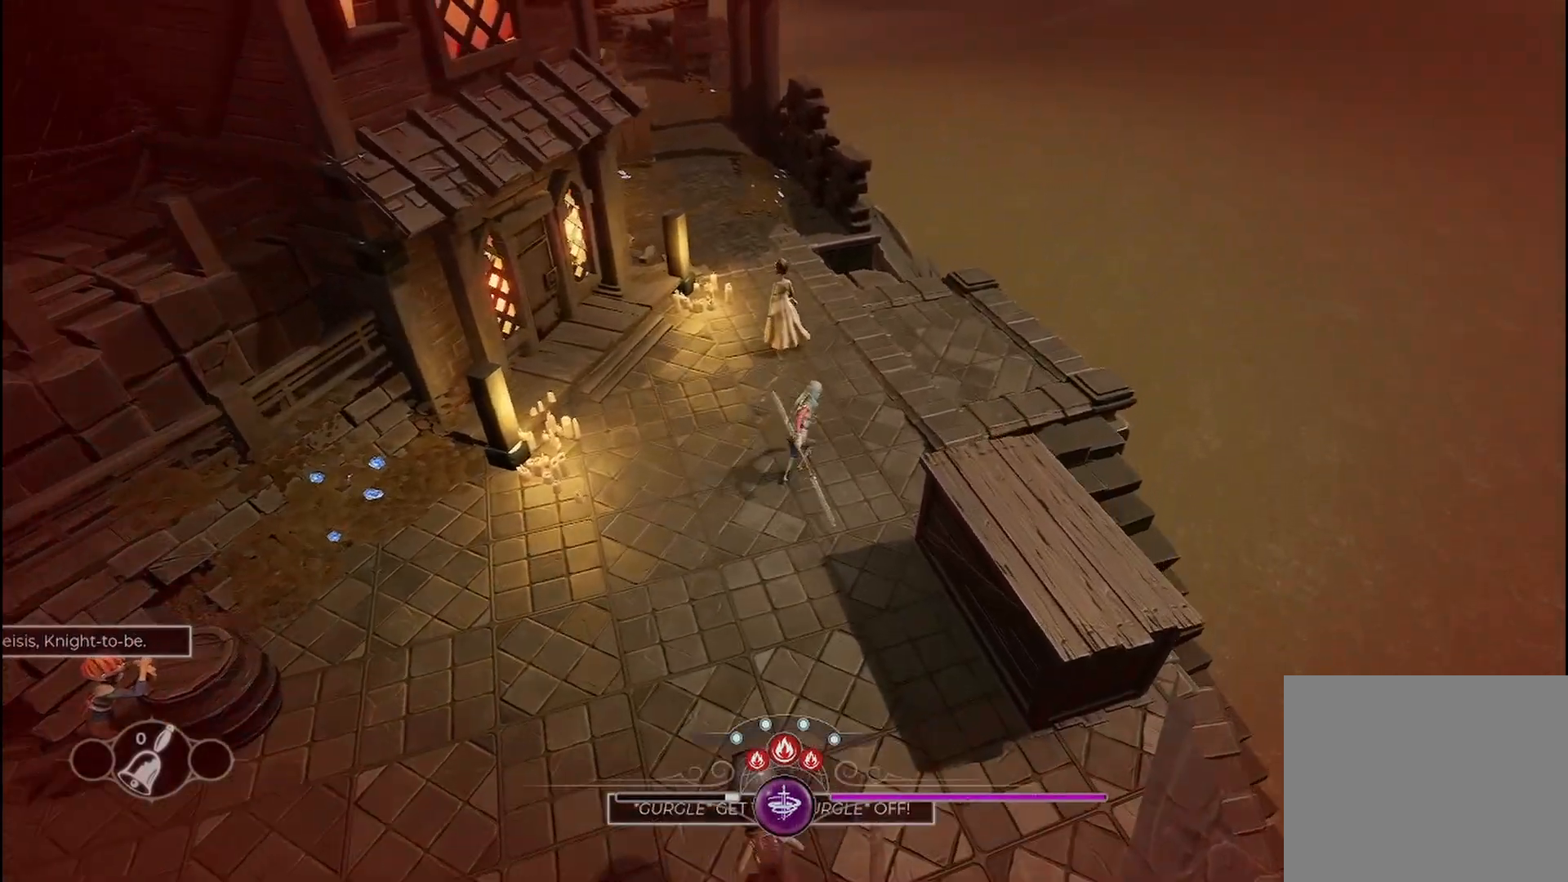
{"buttons": [], "left_stick": "down-right", "right_stick": "down-left", "events": [[250, "right_stick", "down-left"], [292, "left_stick", "down-right"]]}
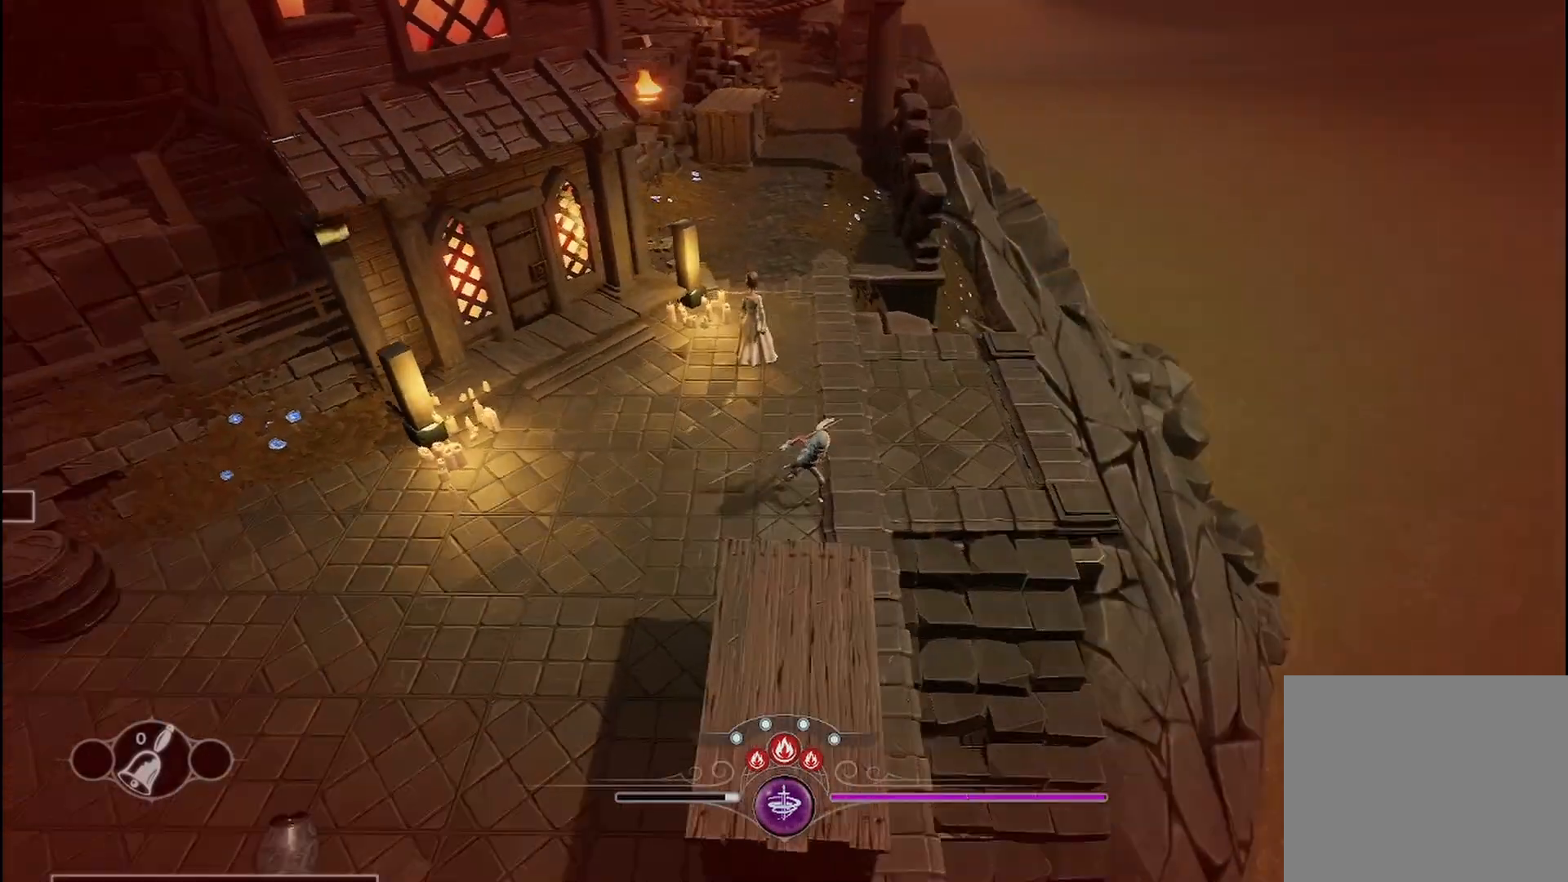
{"buttons": [], "left_stick": "down-right", "right_stick": "center", "events": [[83, "left_stick", "down-left"], [333, "left_stick", "down-right"], [375, "right_stick", "center"]]}
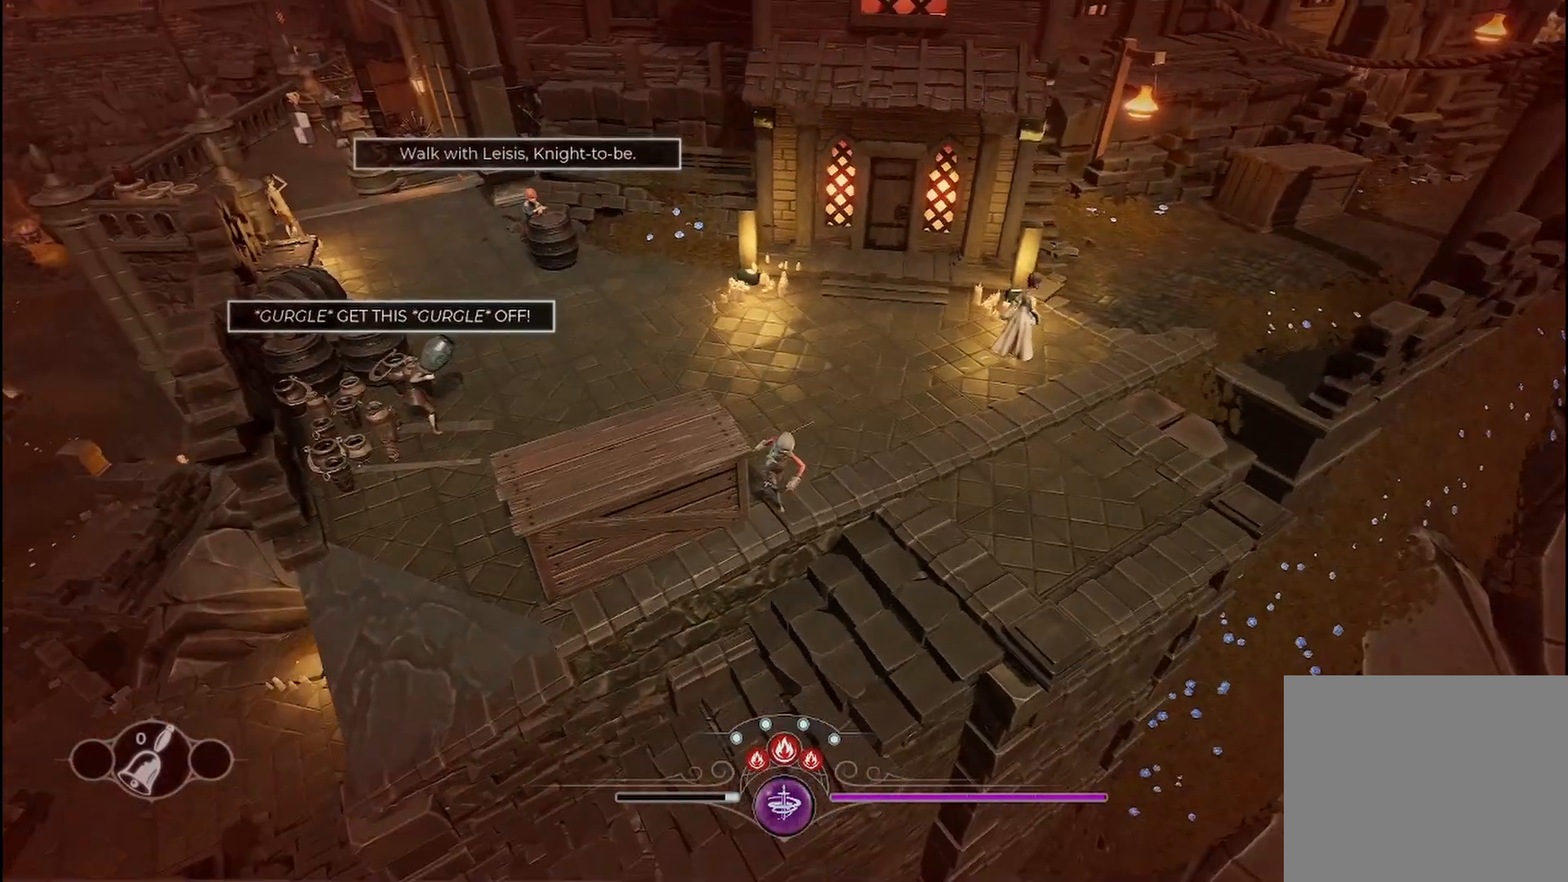
{"buttons": [], "left_stick": "down", "right_stick": "center", "events": [[125, "left_stick", "right"], [458, "left_stick", "down"]]}
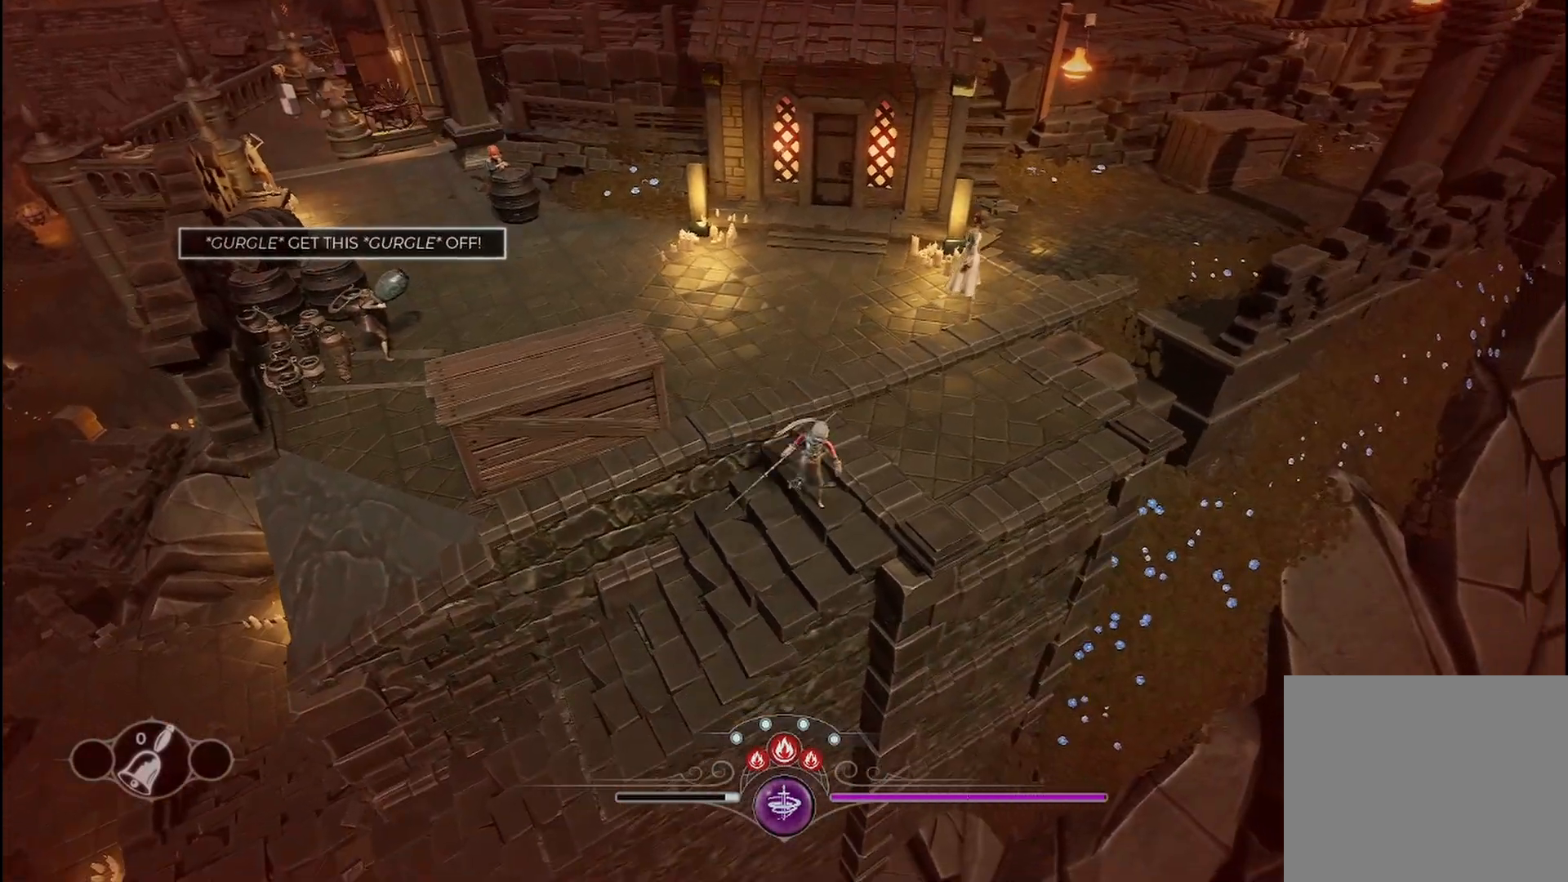
{"buttons": [], "left_stick": "down-left", "right_stick": "center", "events": [[42, "left_stick", "down-left"]]}
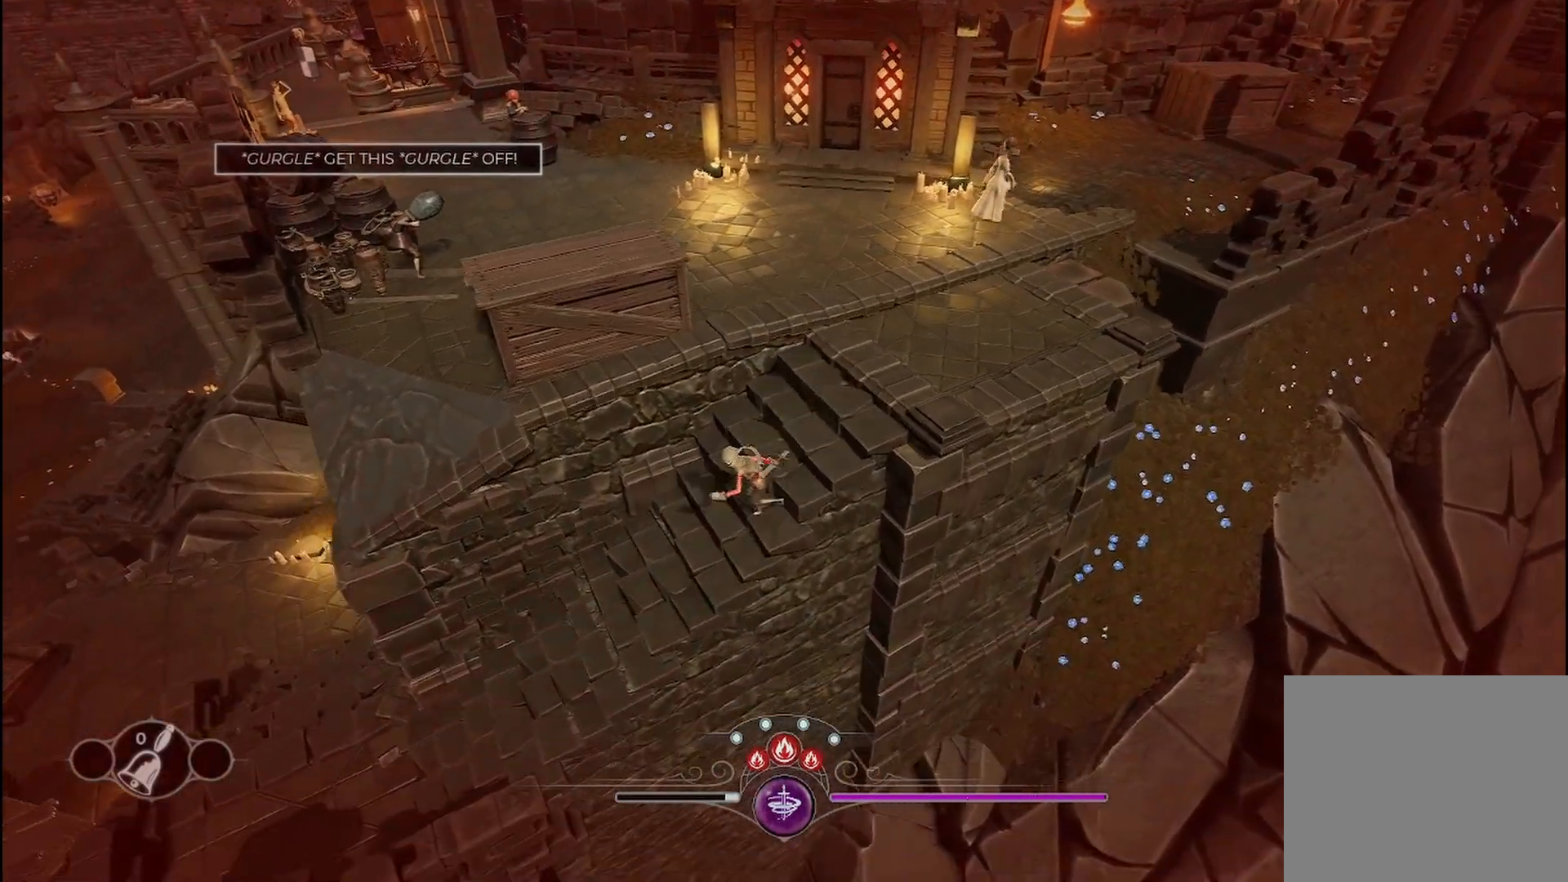
{"buttons": [], "left_stick": "left", "right_stick": "center", "events": [[83, "left_stick", "left"]]}
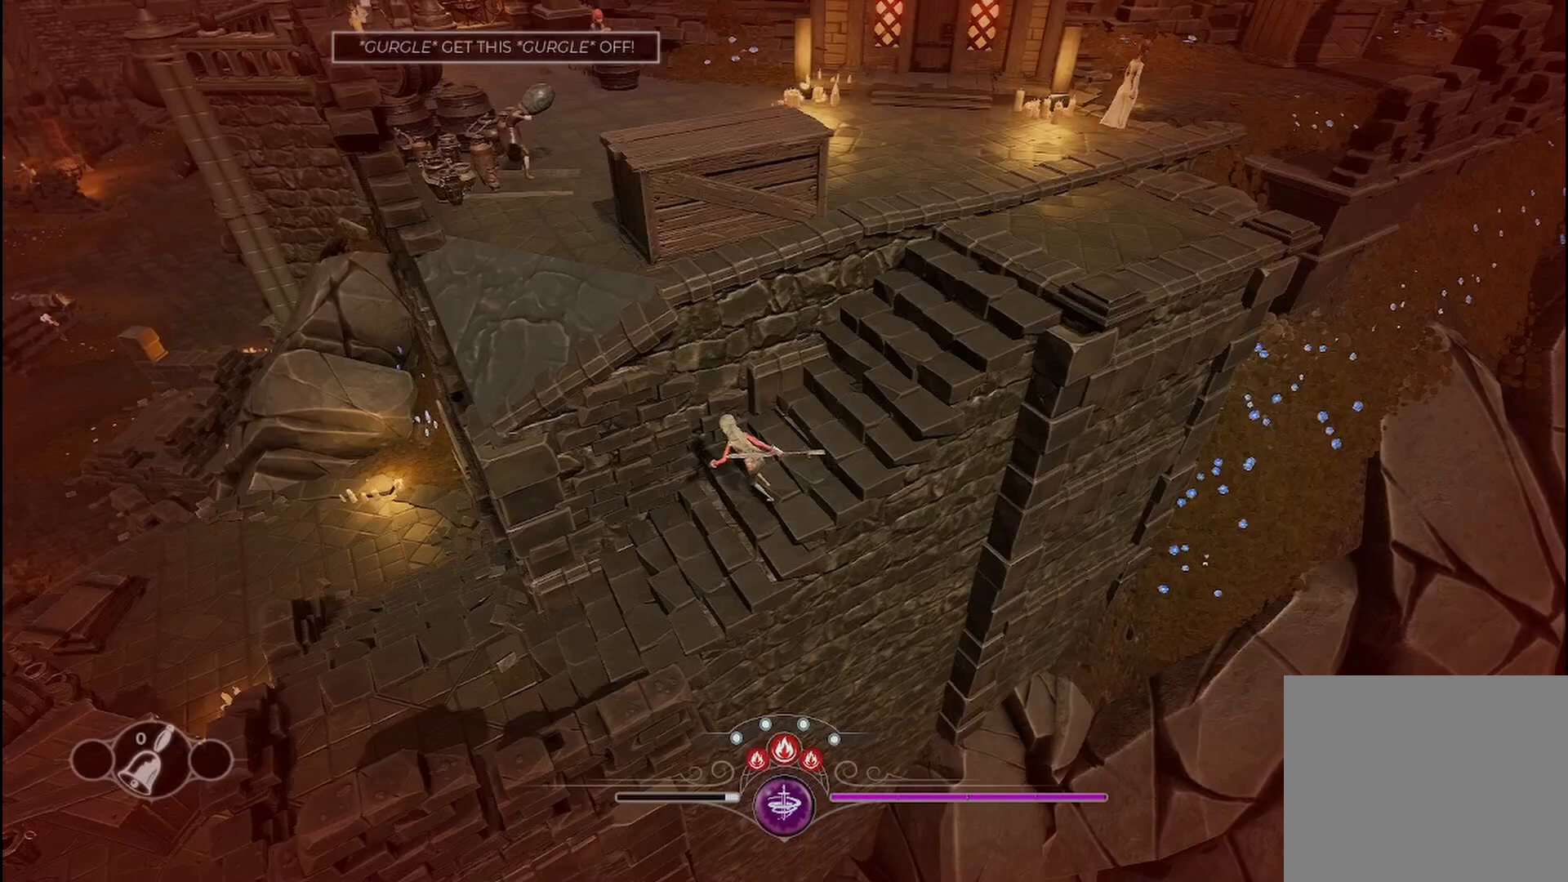
{"buttons": [], "left_stick": "center", "right_stick": "center", "events": [[125, "left_stick", "center"]]}
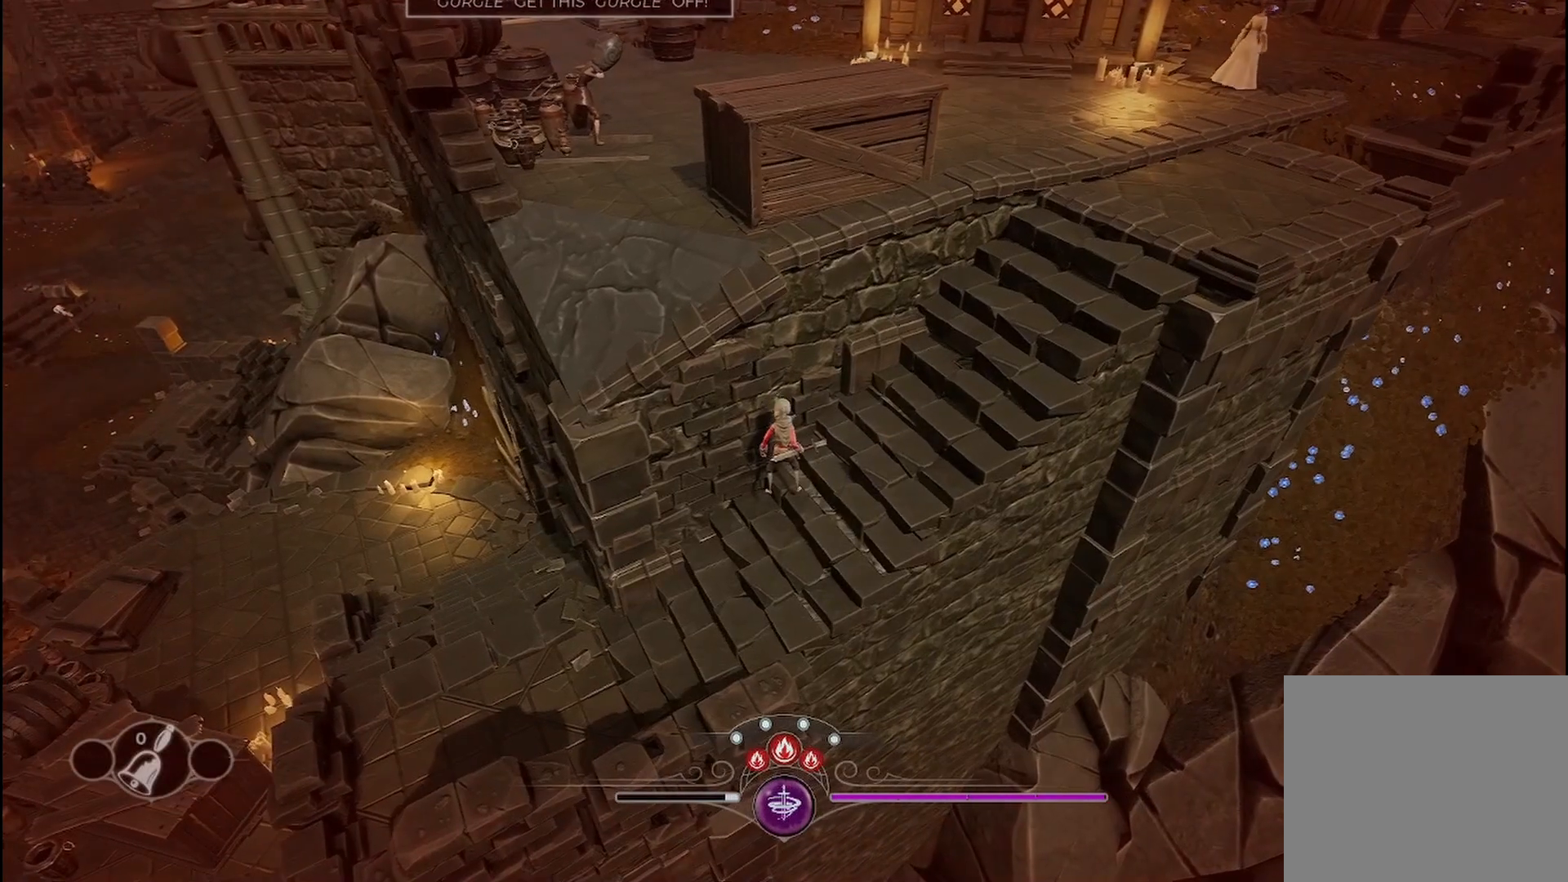
{"buttons": [], "left_stick": "up-right", "right_stick": "center", "events": [[292, "left_stick", "up-right"]]}
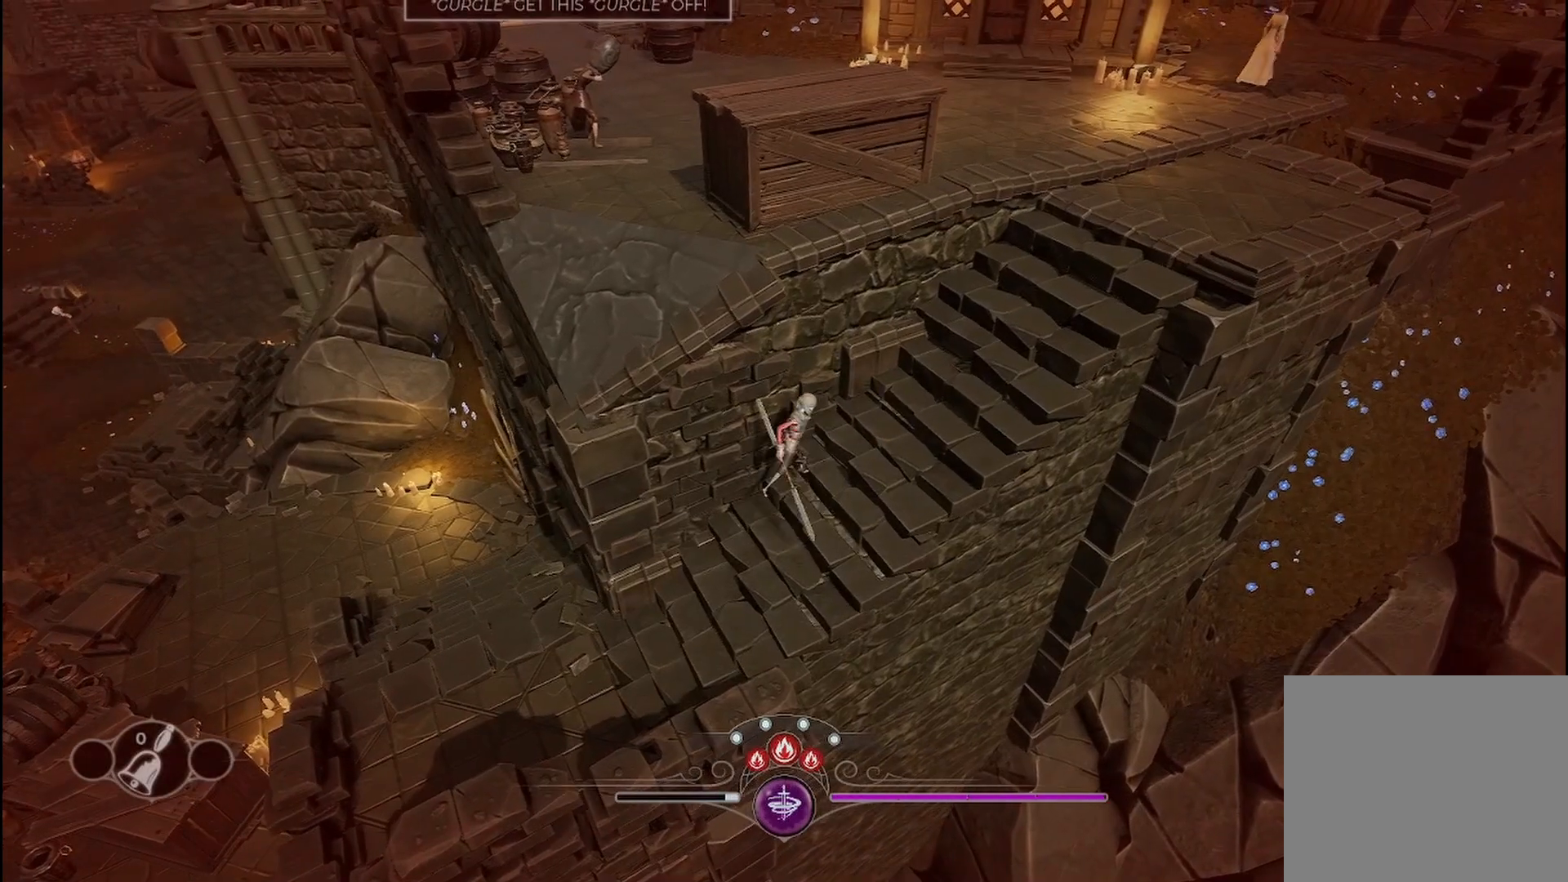
{"buttons": [], "left_stick": "up-right", "right_stick": "center", "events": []}
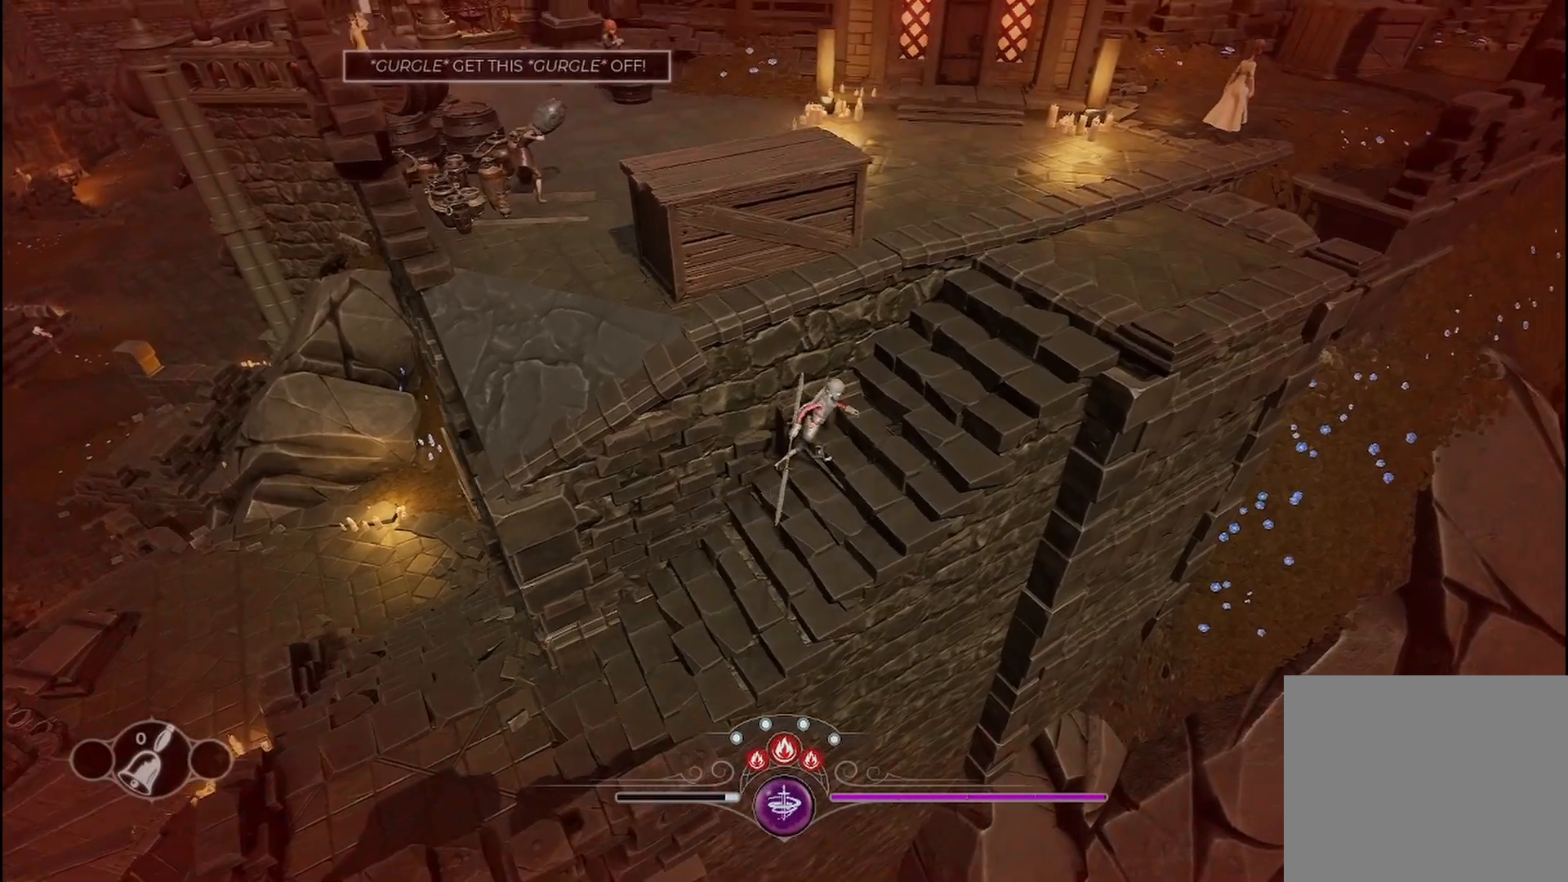
{"buttons": ["R2"], "left_stick": "up", "right_stick": "center", "events": [[125, "R2", "down"], [458, "left_stick", "up"]]}
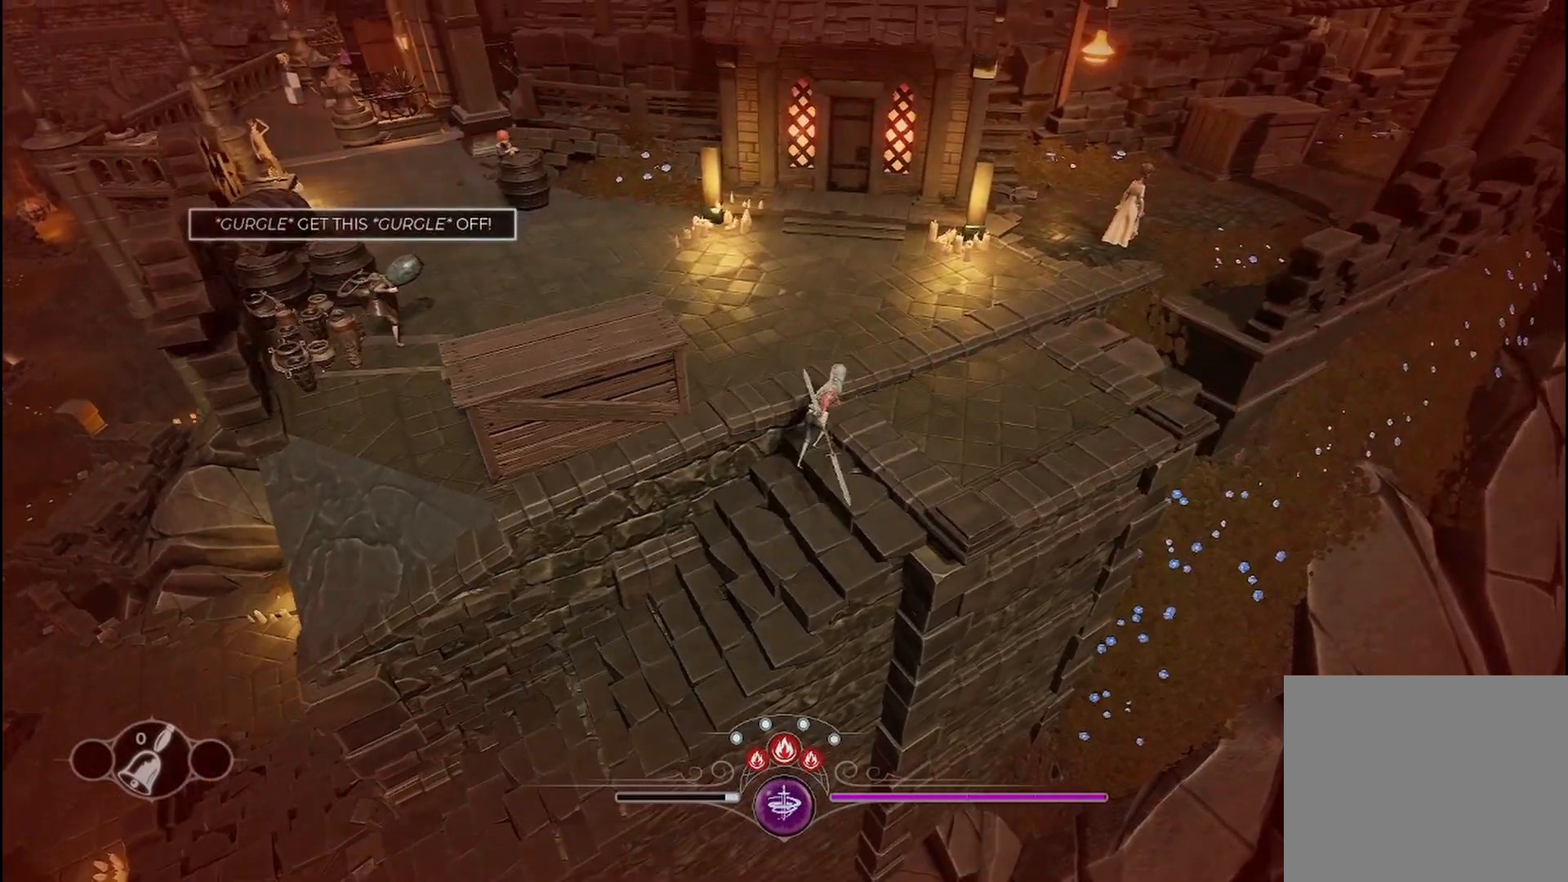
{"buttons": [], "left_stick": "left", "right_stick": "center", "events": [[83, "R2", "up"], [125, "left_stick", "left"]]}
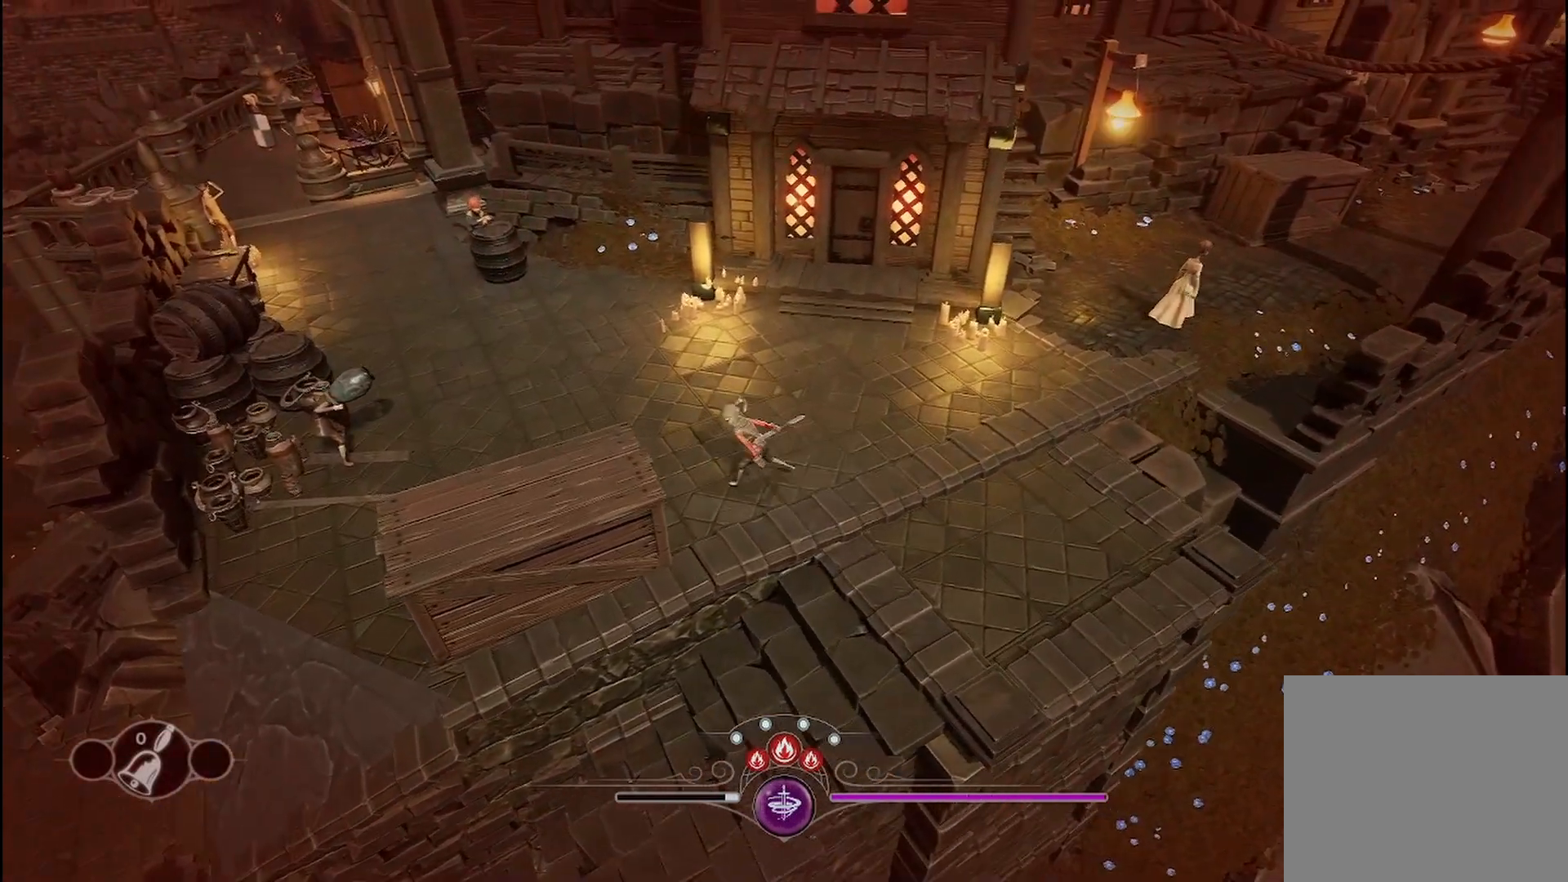
{"buttons": [], "left_stick": "left", "right_stick": "center", "events": []}
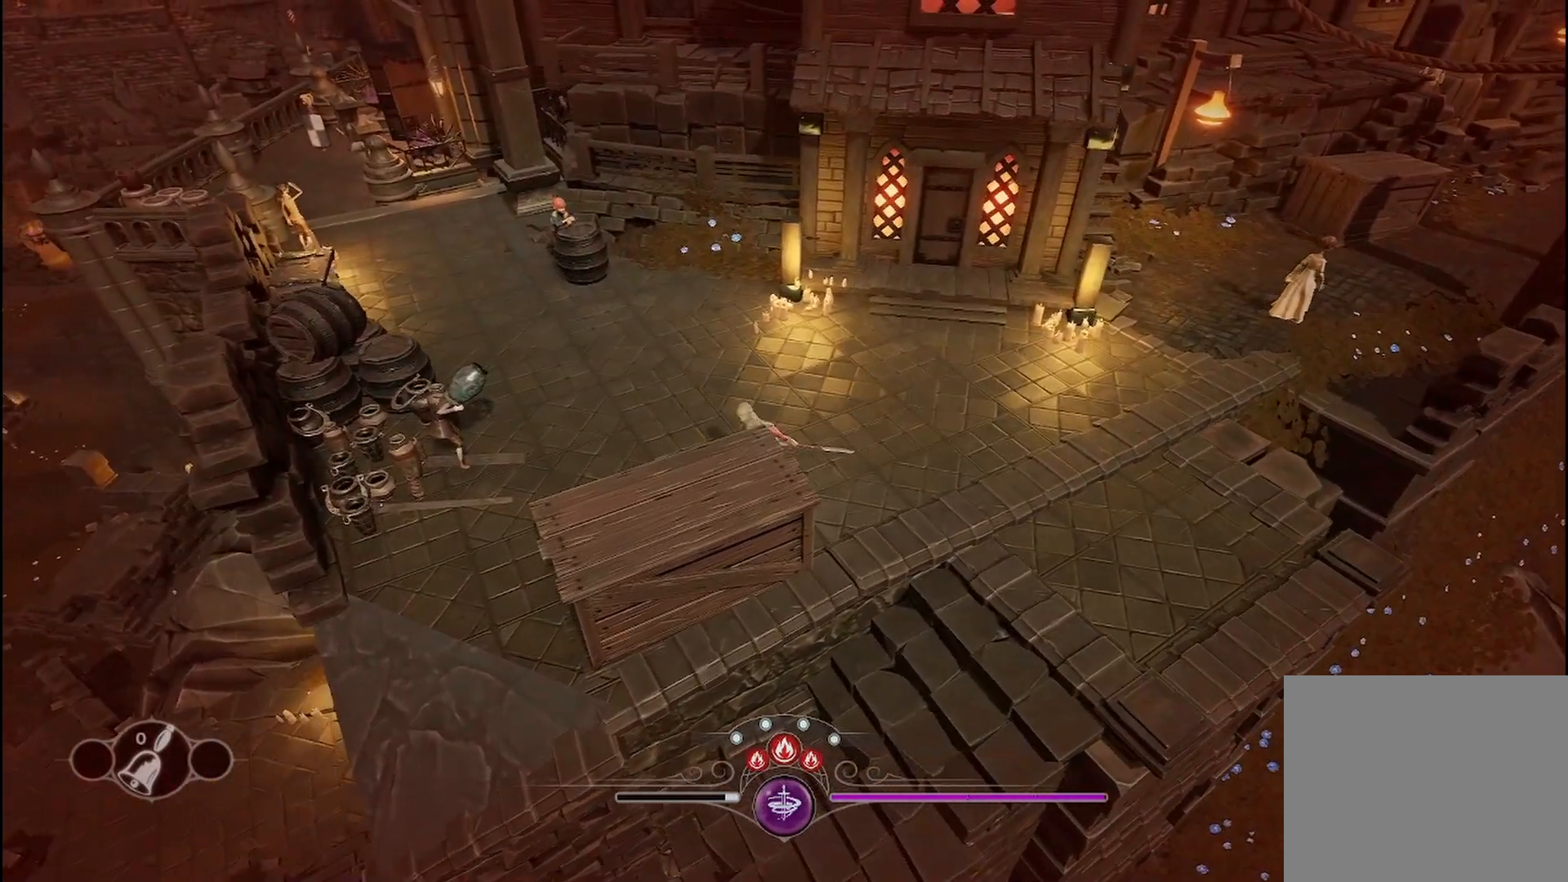
{"buttons": [], "left_stick": "left", "right_stick": "center", "events": []}
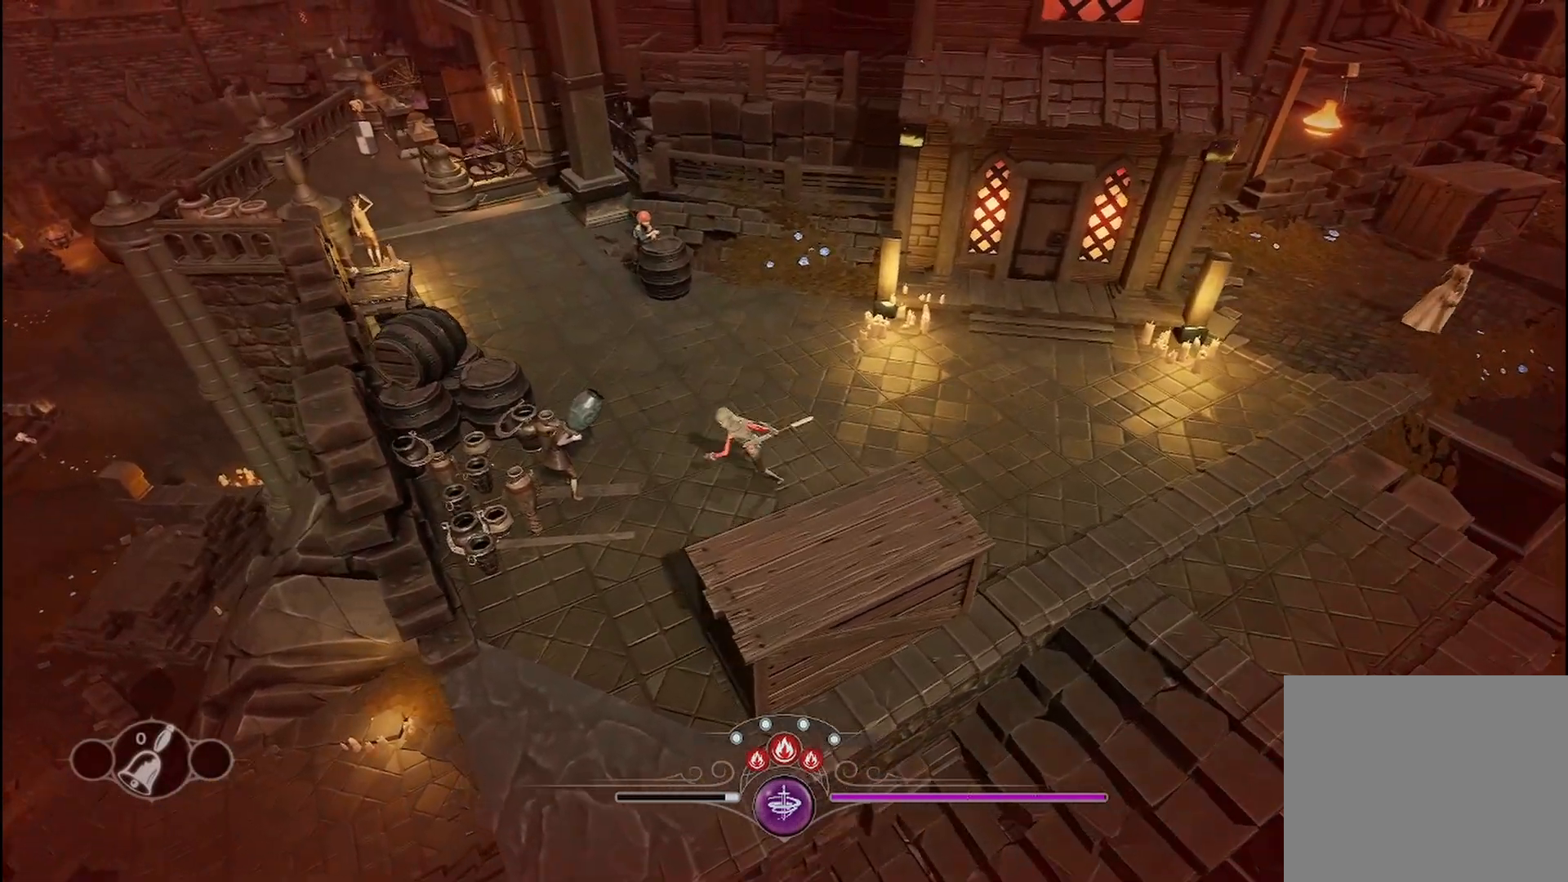
{"buttons": [], "left_stick": "center", "right_stick": "center", "events": [[250, "left_stick", "center"]]}
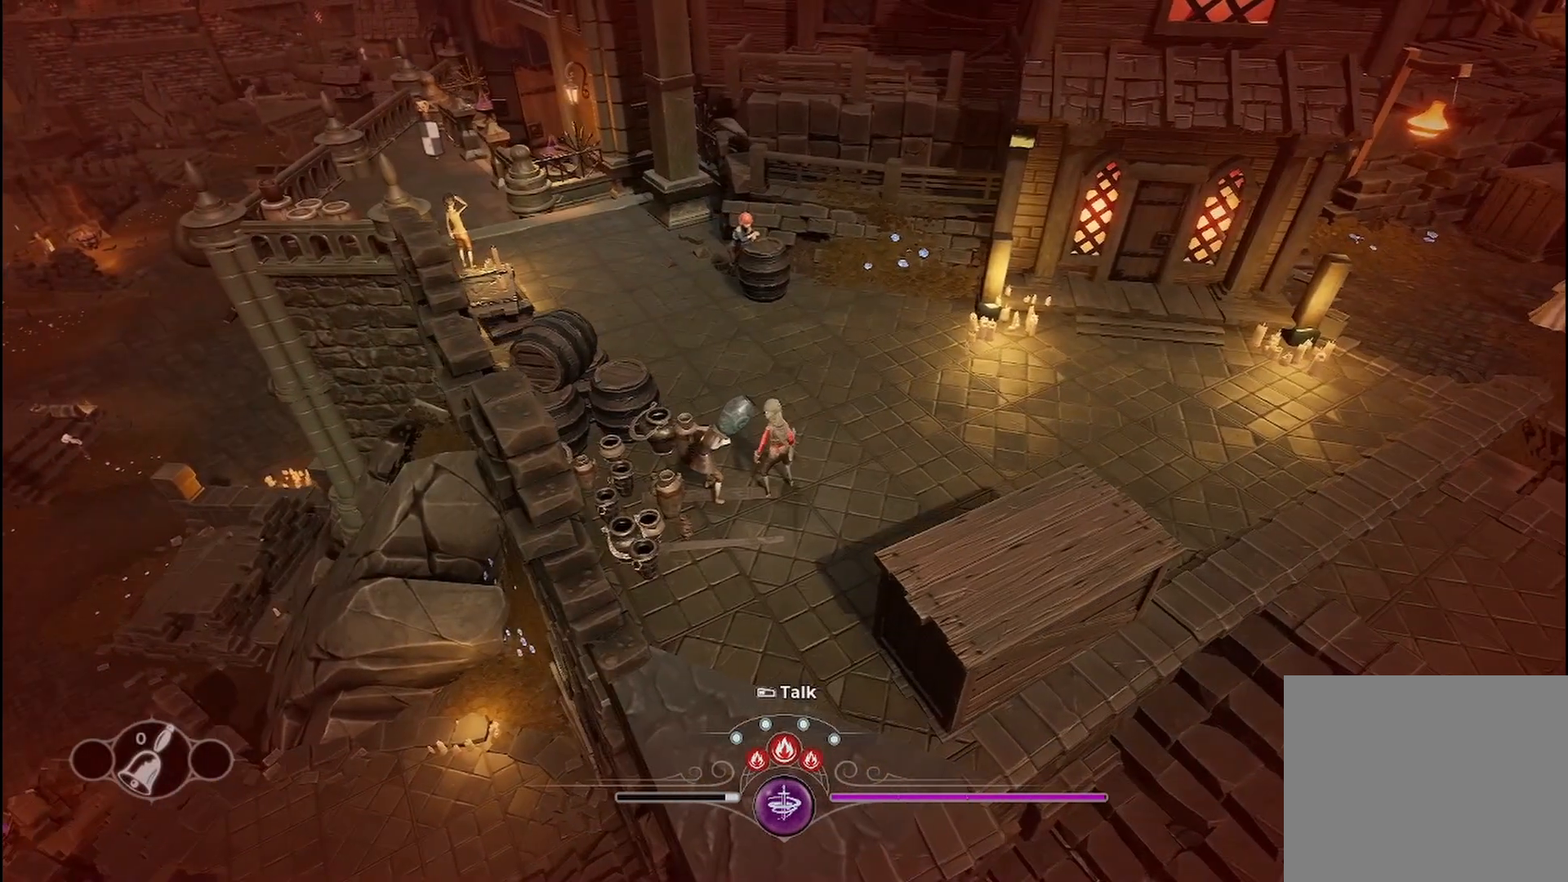
{"buttons": [], "left_stick": "center", "right_stick": "center", "events": []}
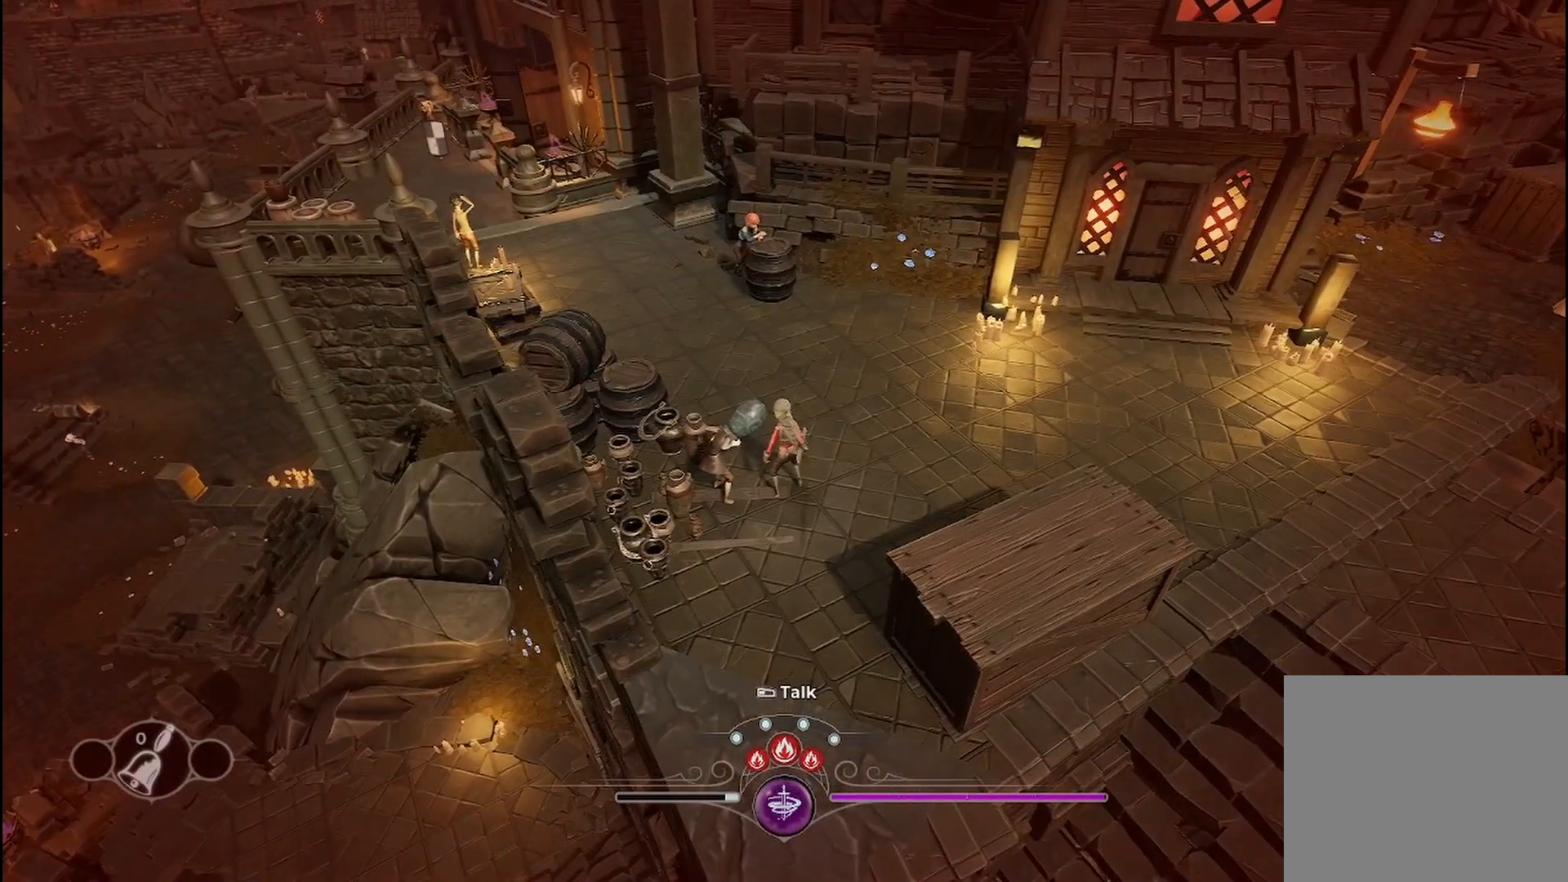
{"buttons": [], "left_stick": "center", "right_stick": "center", "events": []}
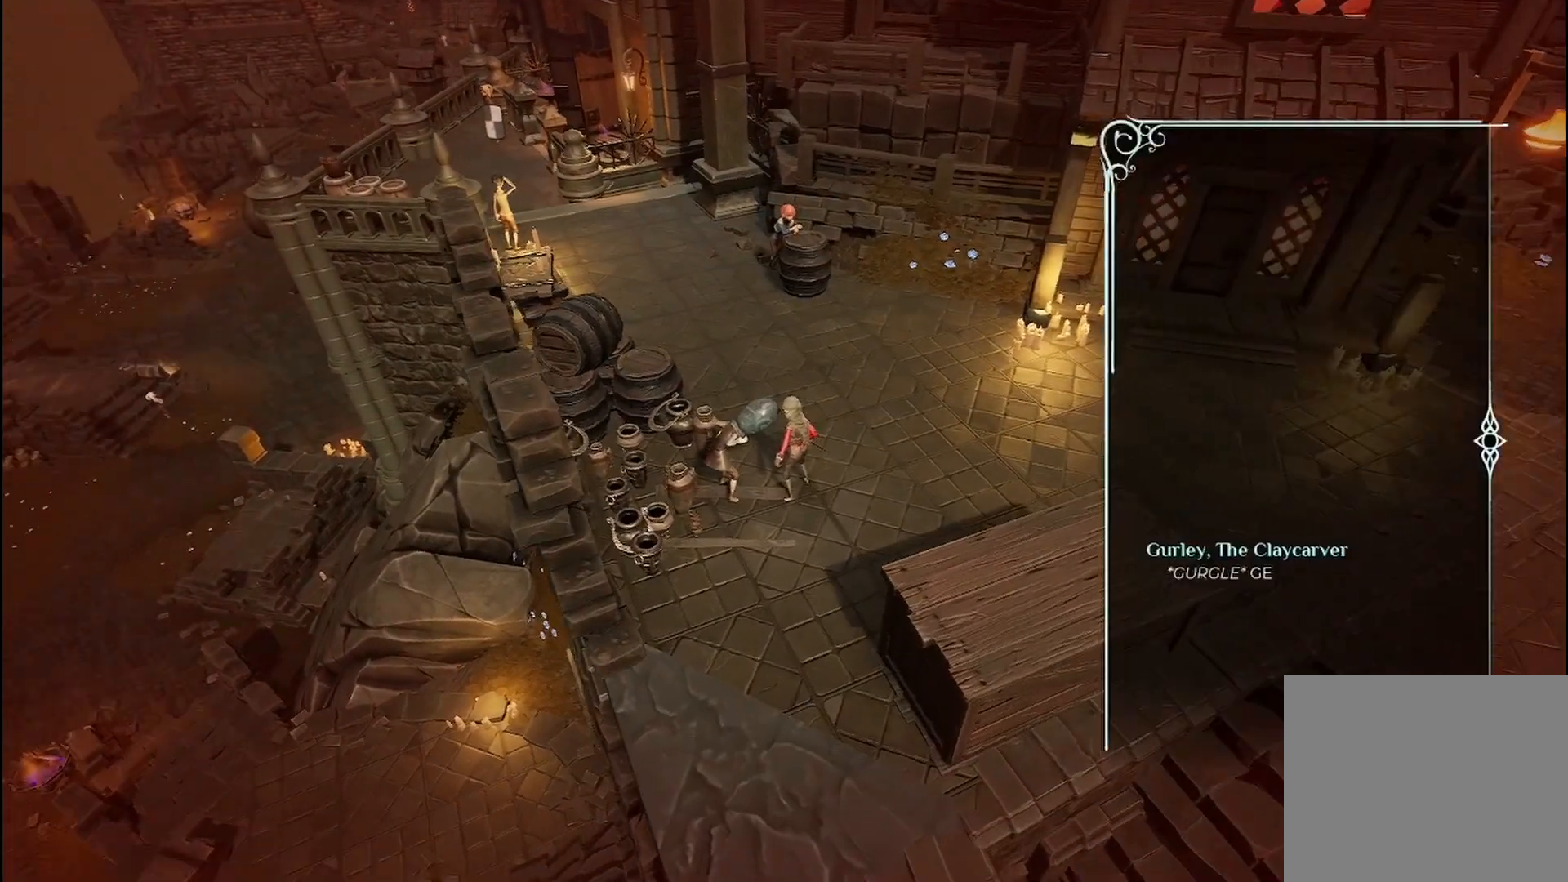
{"buttons": [], "left_stick": "center", "right_stick": "center", "events": []}
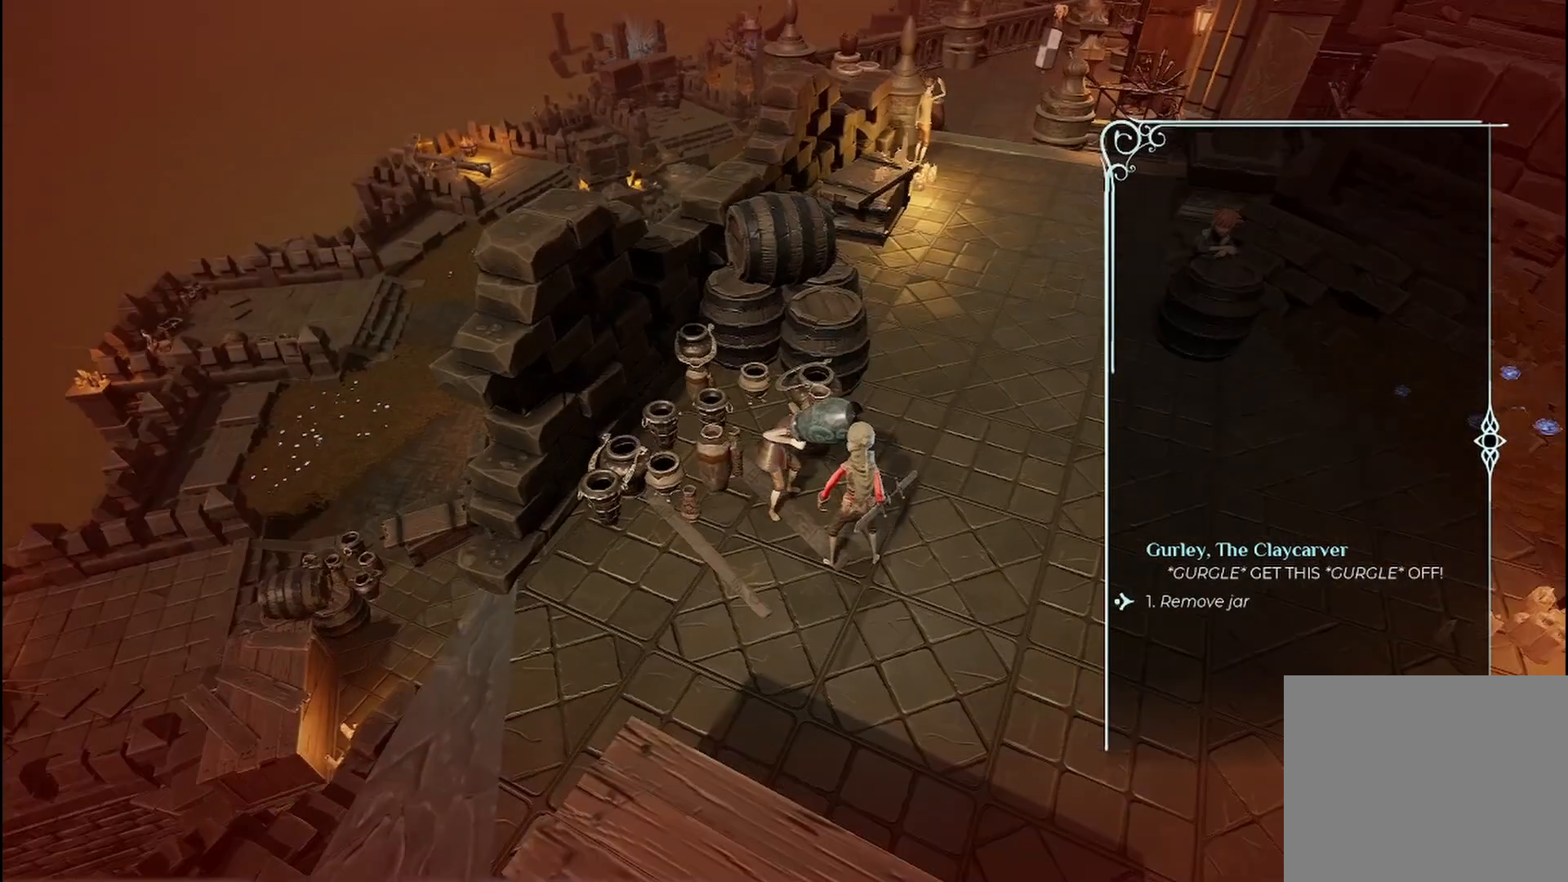
{"buttons": [], "left_stick": "center", "right_stick": "center", "events": [[42, "A", "down"], [167, "A", "up"]]}